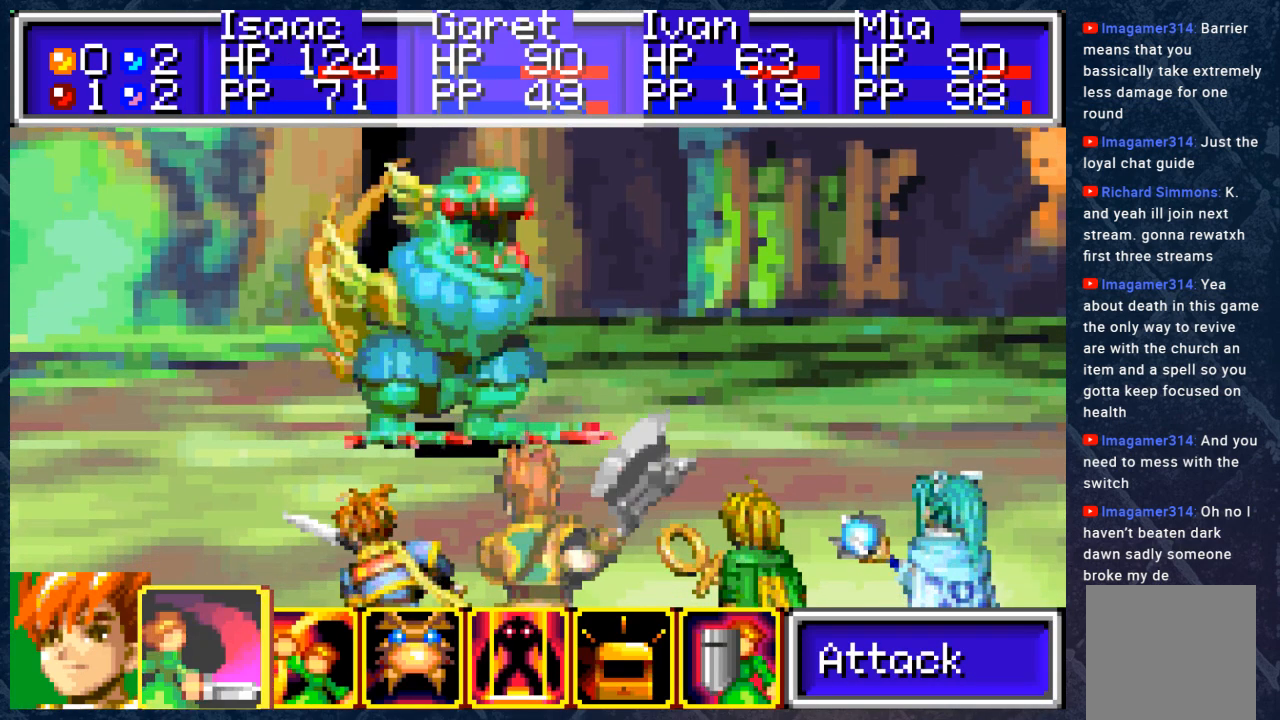
Gameplay with a controller (Xbox layout); each line is a JSON object with the inputs held at the frame after it. "events" lists button and stick changes between this image and that frame as [ms after this image, input, new state], when the widget could be followed in between. Not read: Z.
{"buttons": ["DPAD_RIGHT"], "left_stick": "center", "right_stick": "center", "events": [[100, "DPAD_RIGHT", "down"], [183, "DPAD_RIGHT", "up"], [283, "DPAD_RIGHT", "down"], [383, "DPAD_RIGHT", "up"], [500, "DPAD_RIGHT", "down"]]}
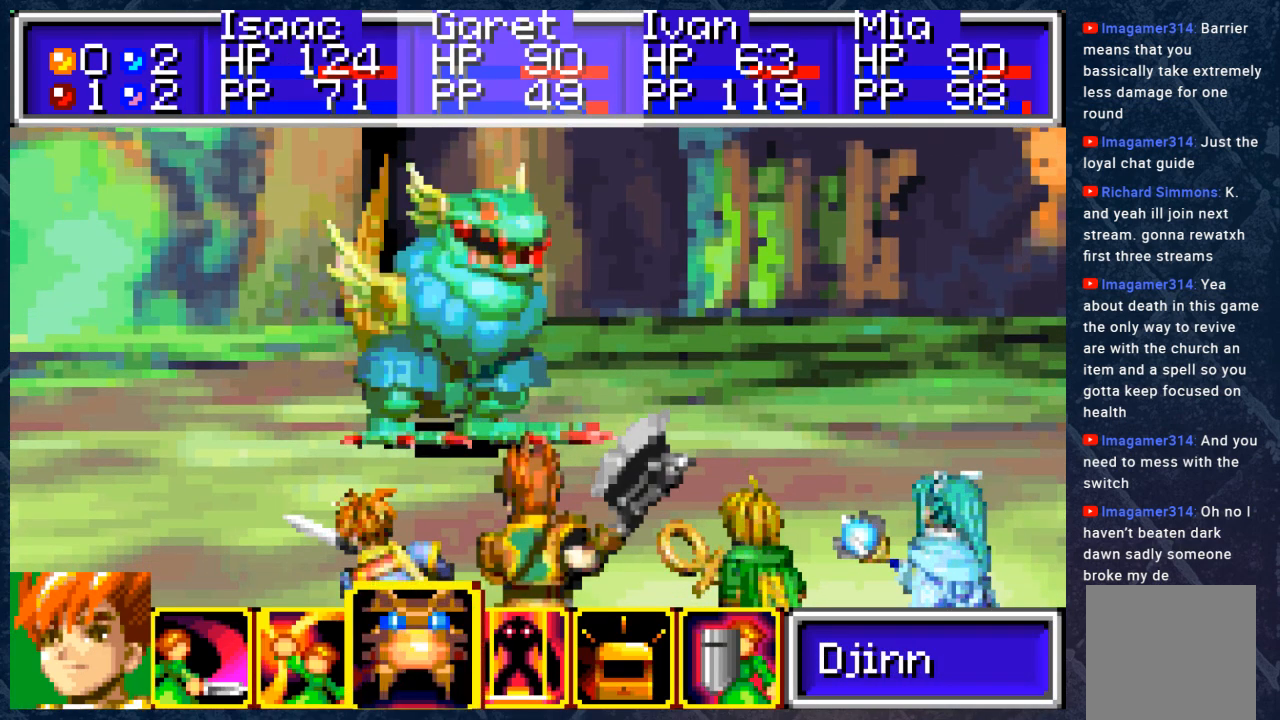
{"buttons": [], "left_stick": "center", "right_stick": "center", "events": [[100, "DPAD_RIGHT", "up"], [117, "A", "down"], [217, "A", "up"]]}
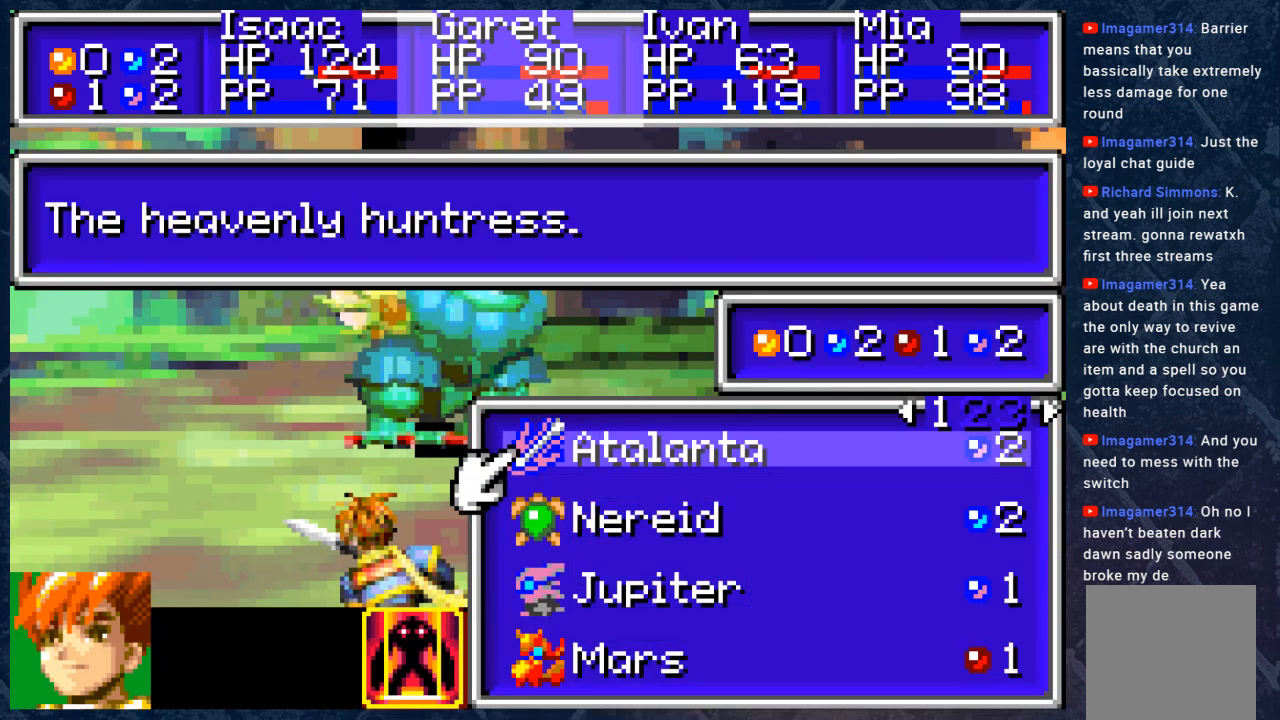
{"buttons": [], "left_stick": "center", "right_stick": "center", "events": []}
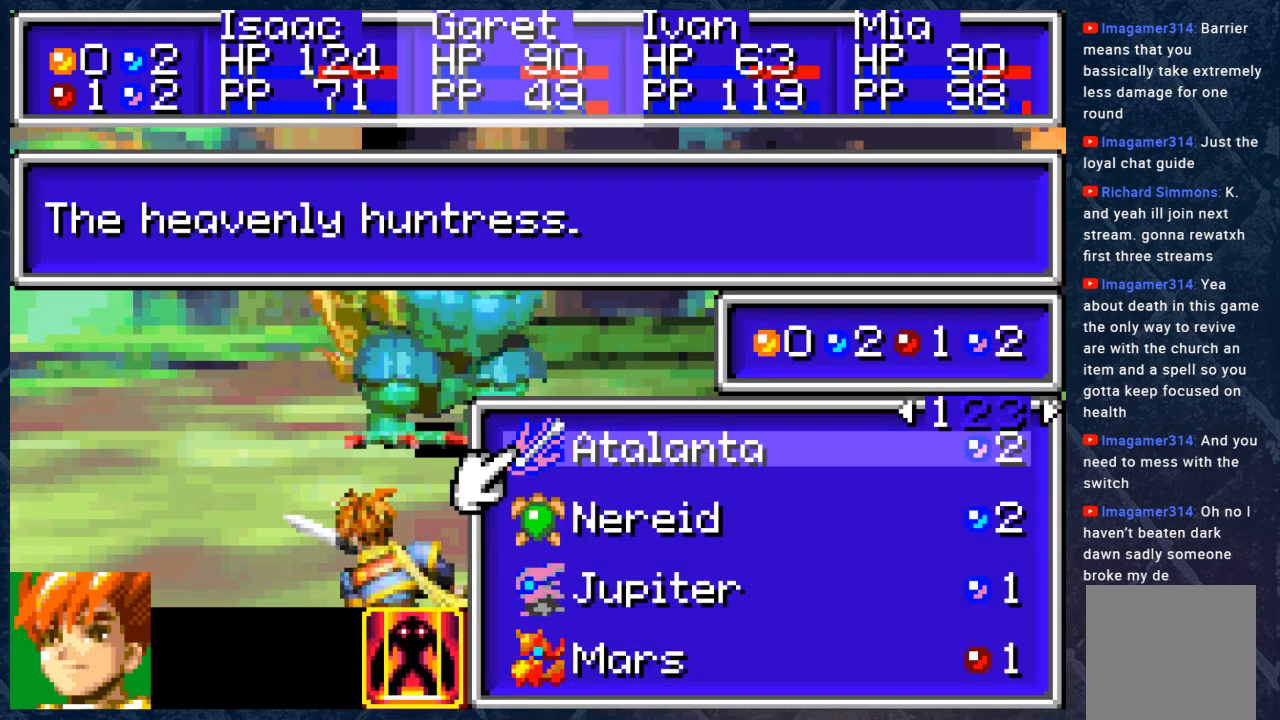
{"buttons": [], "left_stick": "center", "right_stick": "center", "events": [[150, "DPAD_DOWN", "down"], [217, "DPAD_DOWN", "up"], [350, "DPAD_DOWN", "down"], [400, "DPAD_DOWN", "up"]]}
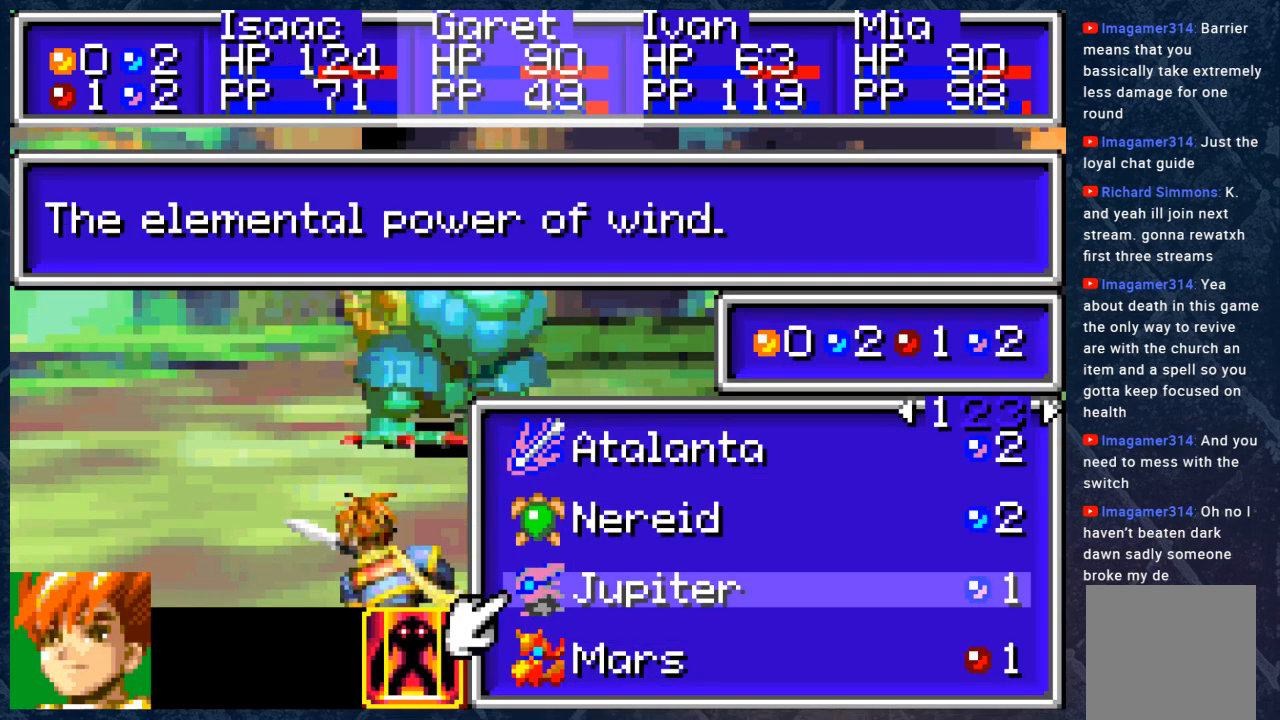
{"buttons": [], "left_stick": "center", "right_stick": "center", "events": [[33, "DPAD_DOWN", "down"], [100, "DPAD_DOWN", "up"]]}
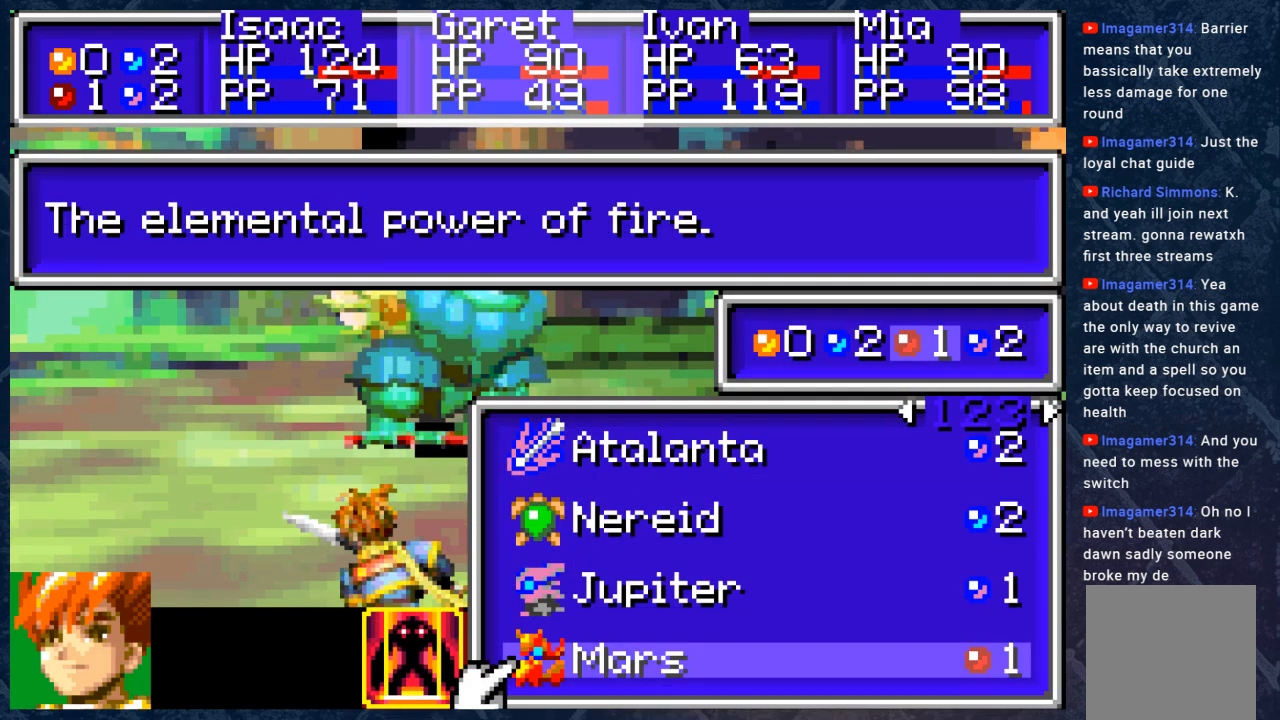
{"buttons": [], "left_stick": "center", "right_stick": "center", "events": [[283, "DPAD_RIGHT", "down"], [417, "DPAD_RIGHT", "up"]]}
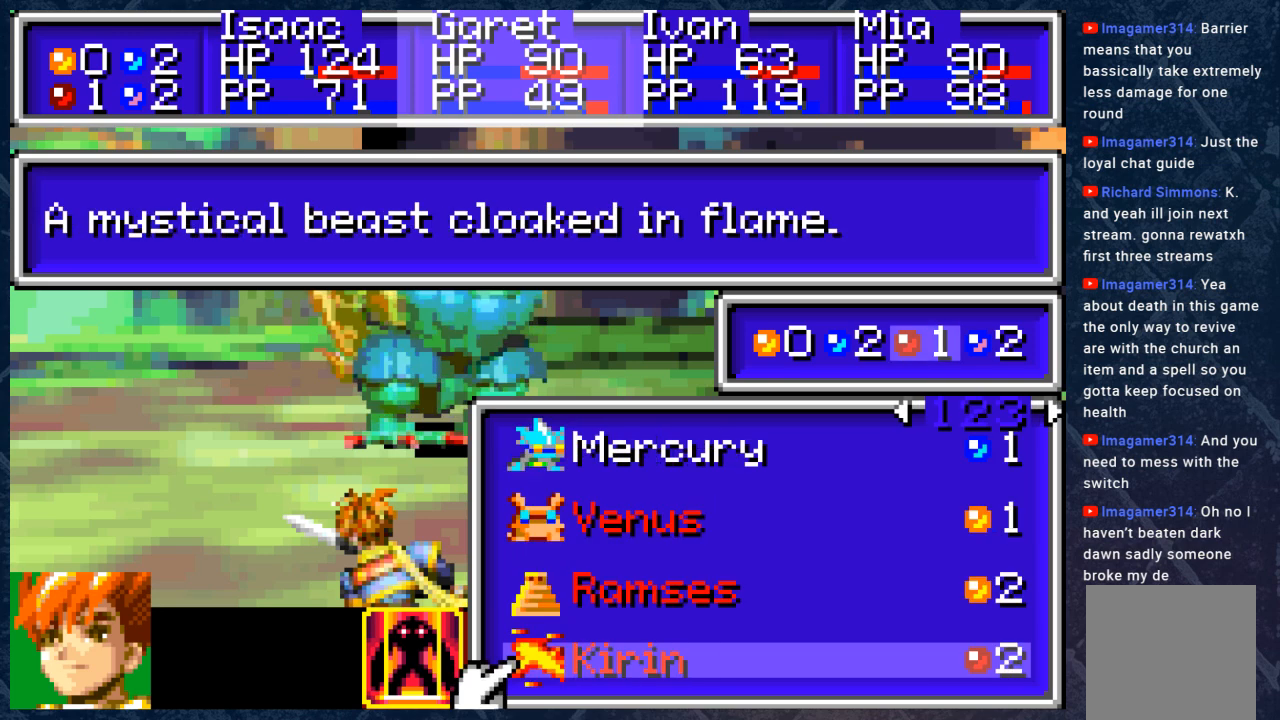
{"buttons": [], "left_stick": "center", "right_stick": "center", "events": []}
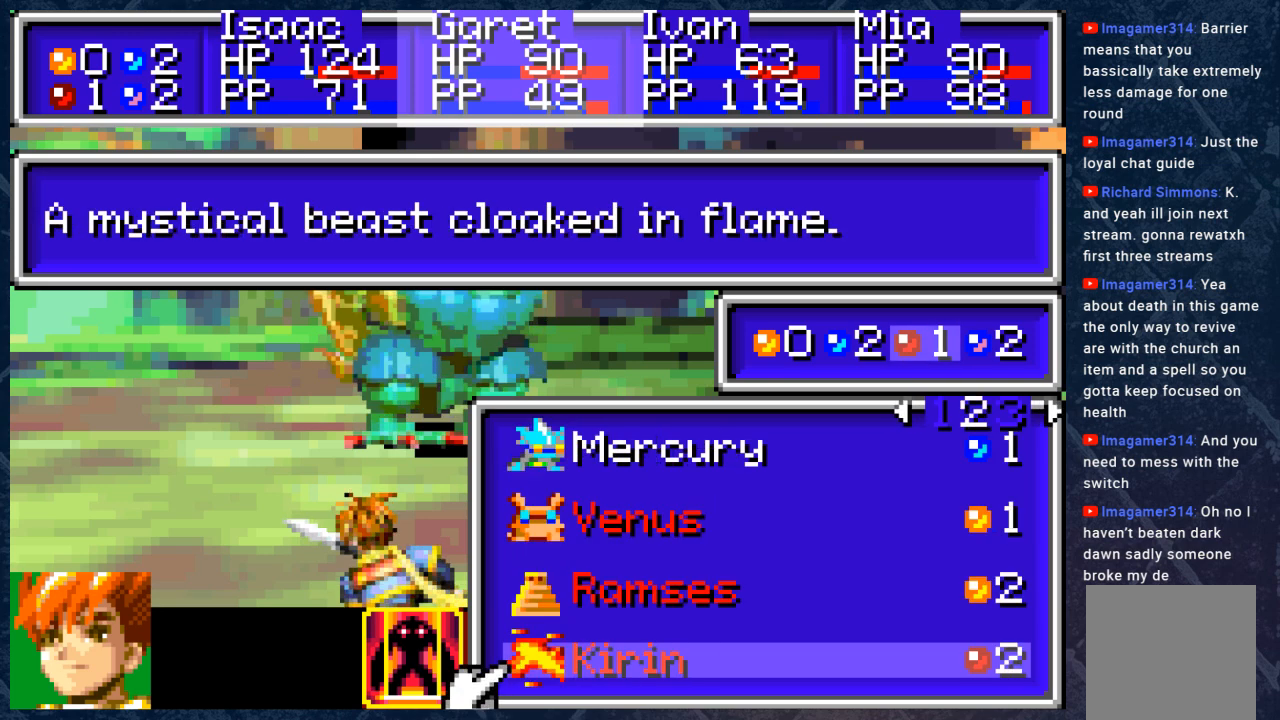
{"buttons": [], "left_stick": "center", "right_stick": "center", "events": []}
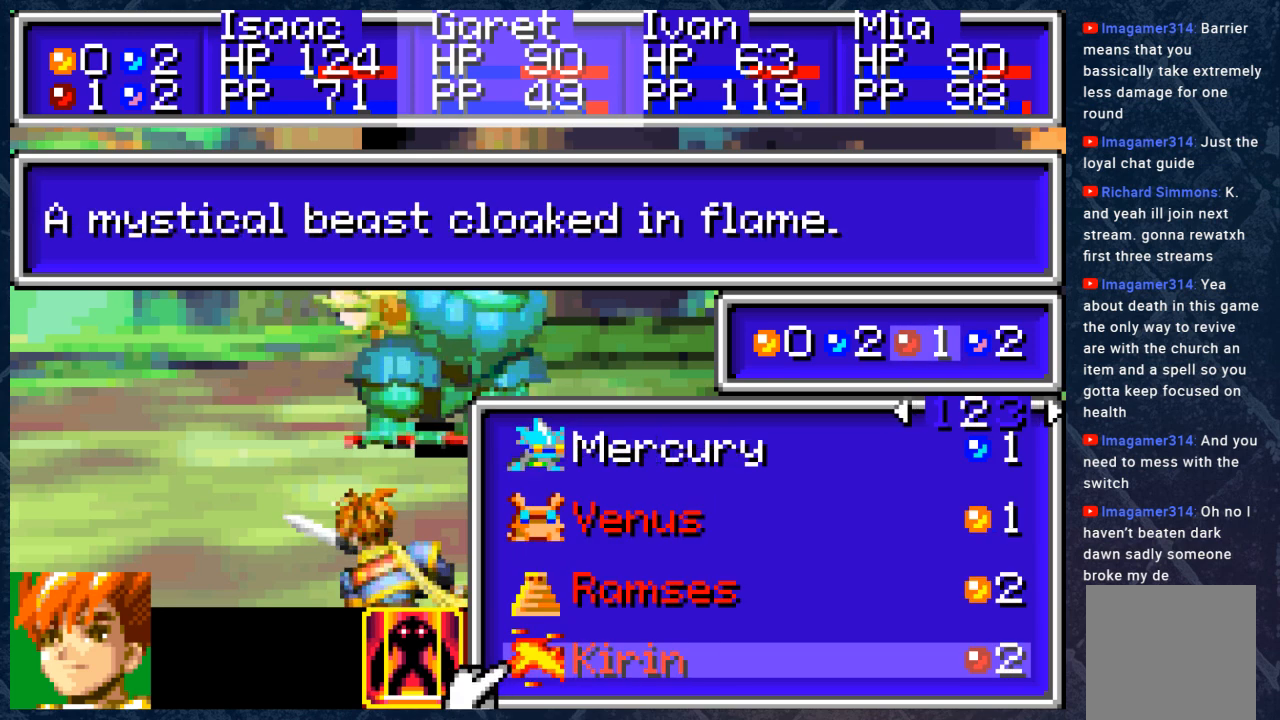
{"buttons": [], "left_stick": "center", "right_stick": "center", "events": [[300, "DPAD_LEFT", "down"], [450, "DPAD_LEFT", "up"]]}
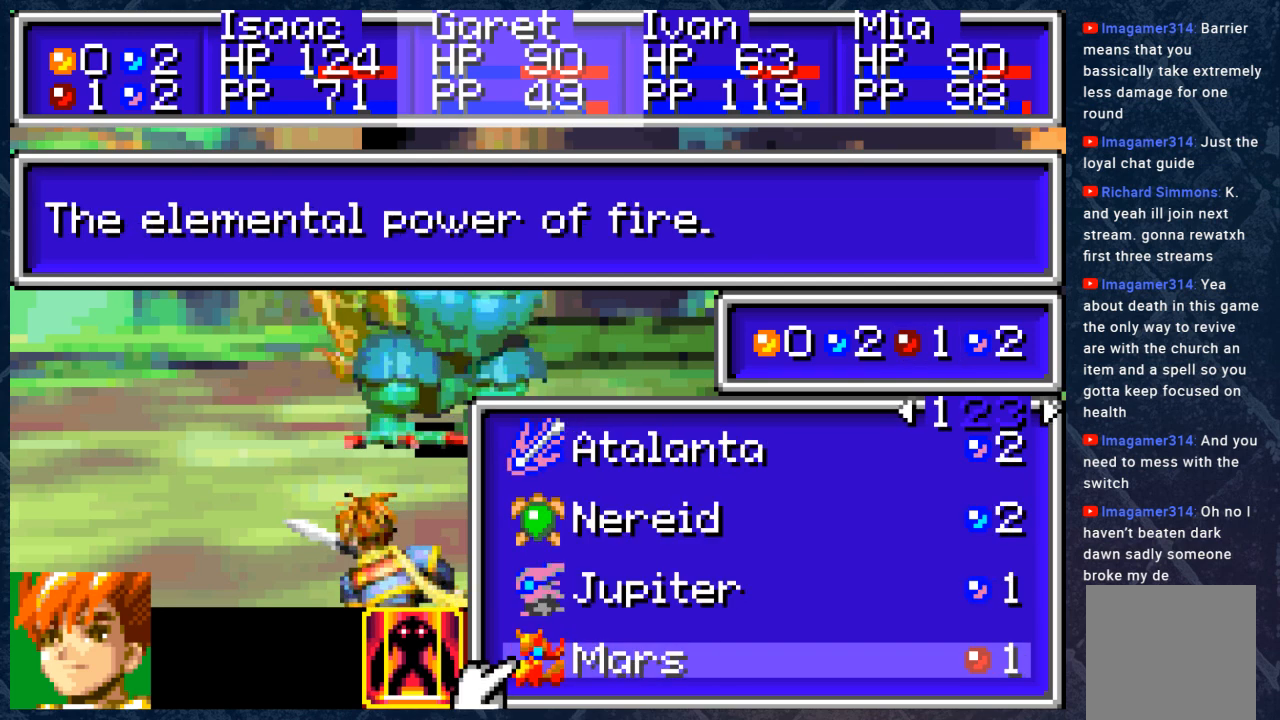
{"buttons": [], "left_stick": "center", "right_stick": "center", "events": [[200, "B", "down"], [317, "B", "up"]]}
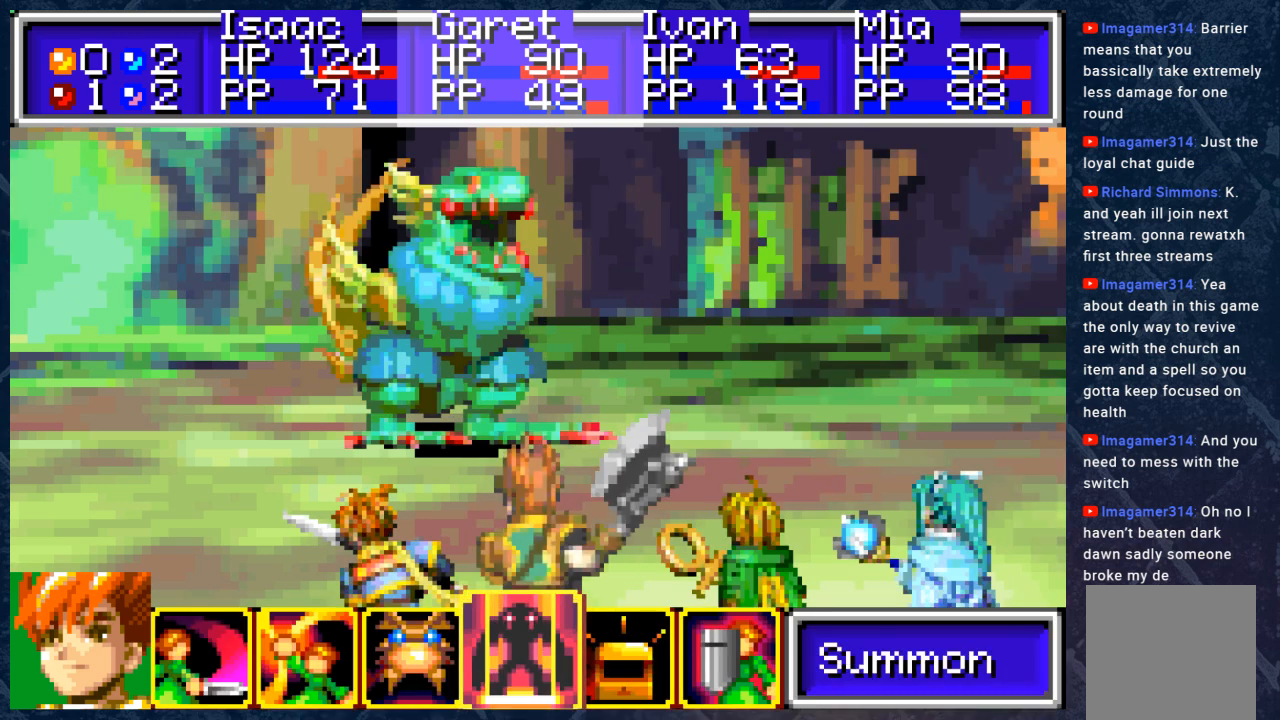
{"buttons": ["DPAD_LEFT"], "left_stick": "center", "right_stick": "center", "events": [[300, "DPAD_LEFT", "down"], [433, "DPAD_LEFT", "up"], [483, "DPAD_LEFT", "down"]]}
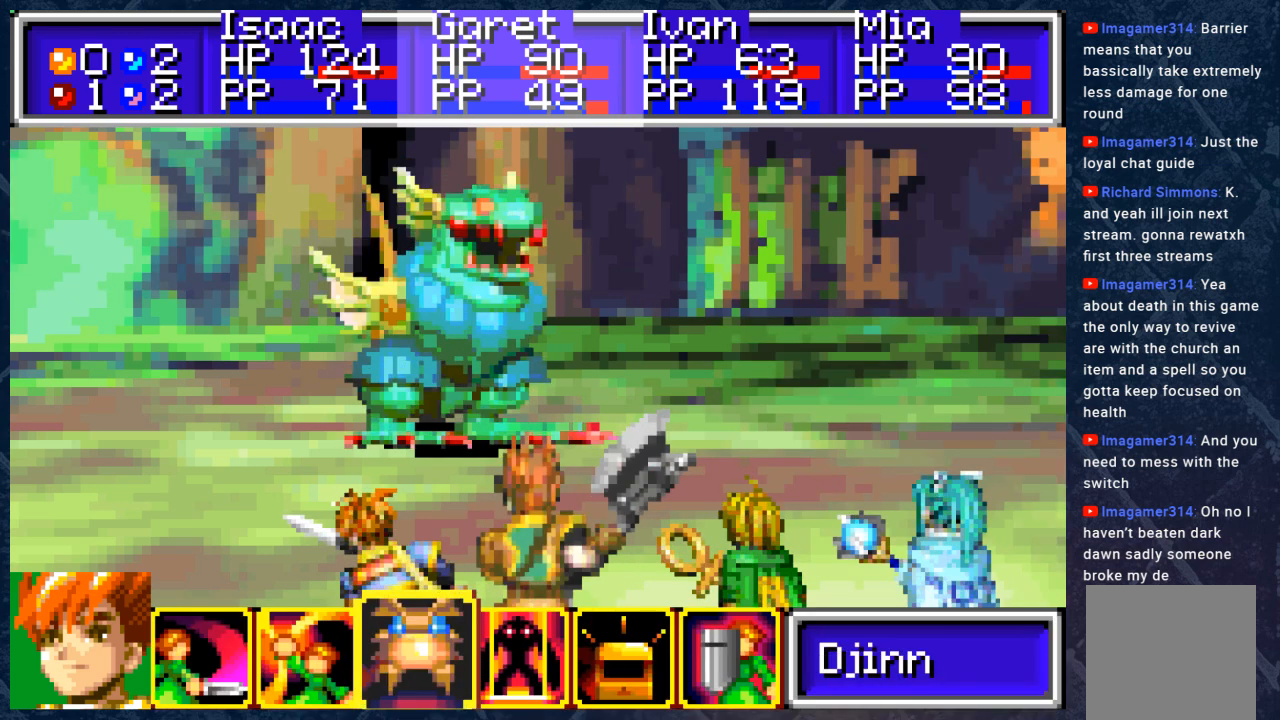
{"buttons": [], "left_stick": "center", "right_stick": "center", "events": [[100, "DPAD_LEFT", "up"], [133, "A", "down"], [217, "A", "up"]]}
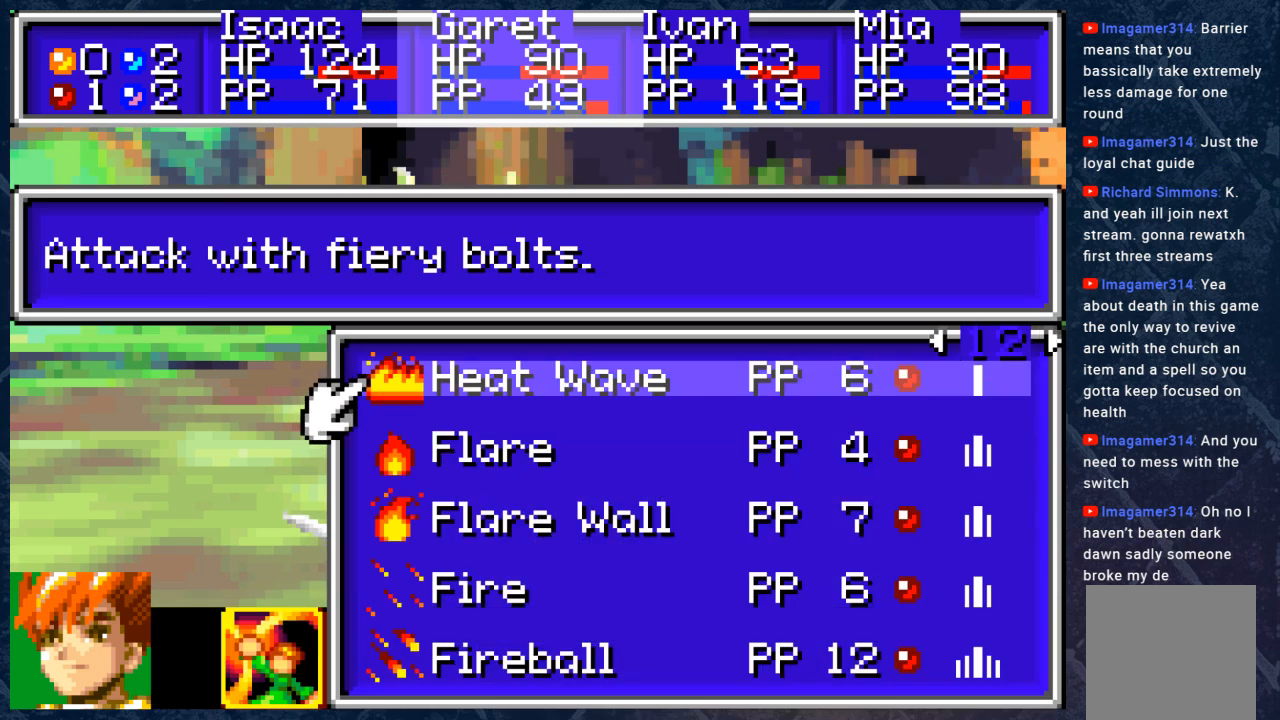
{"buttons": [], "left_stick": "center", "right_stick": "center", "events": []}
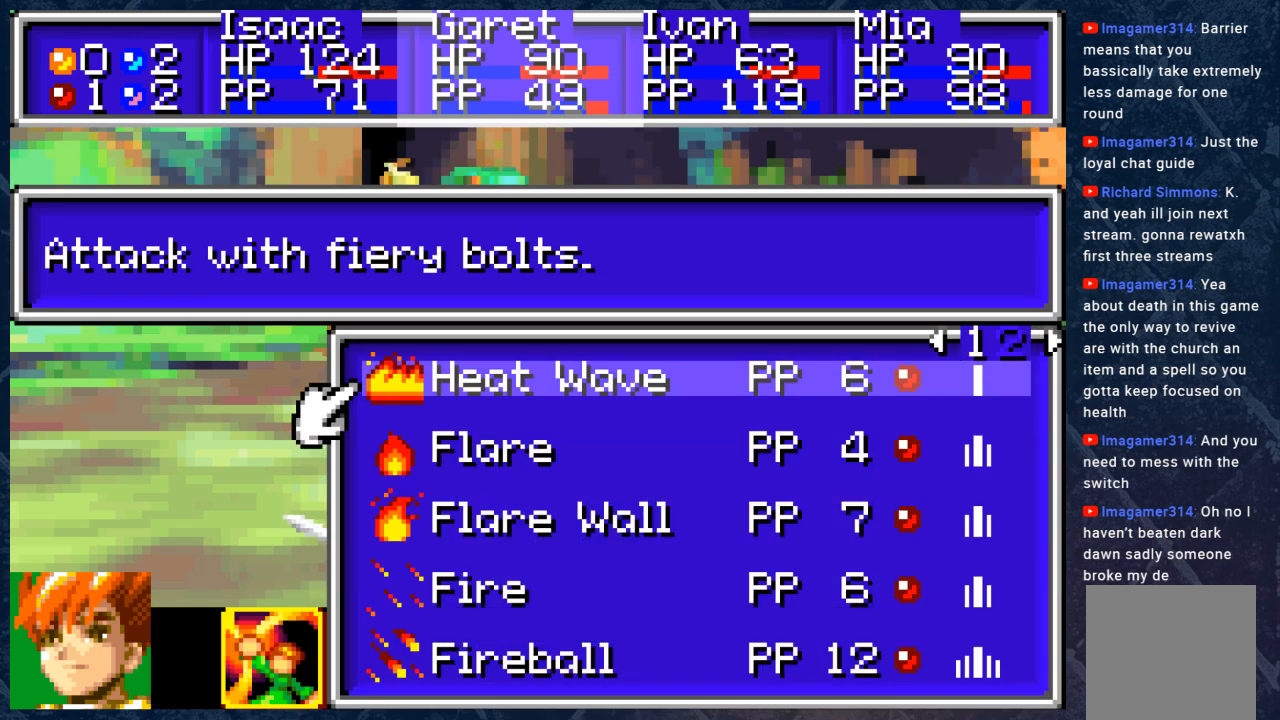
{"buttons": [], "left_stick": "center", "right_stick": "center", "events": []}
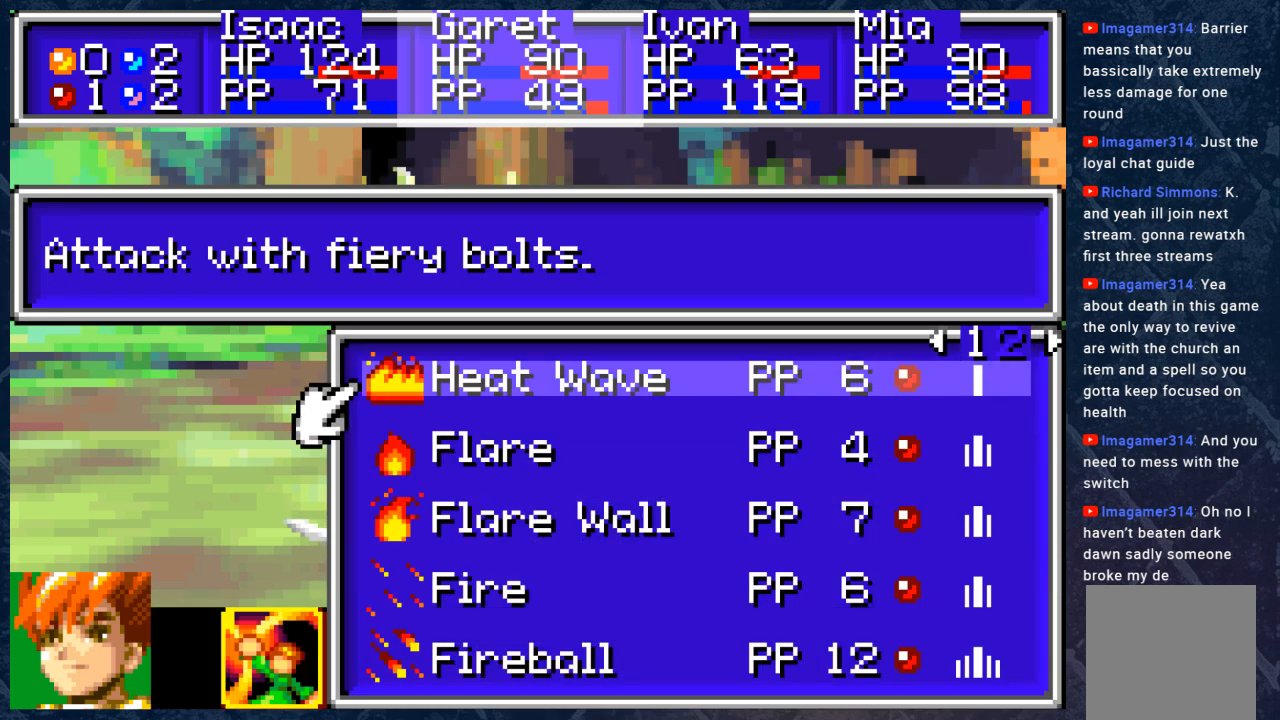
{"buttons": [], "left_stick": "center", "right_stick": "center", "events": []}
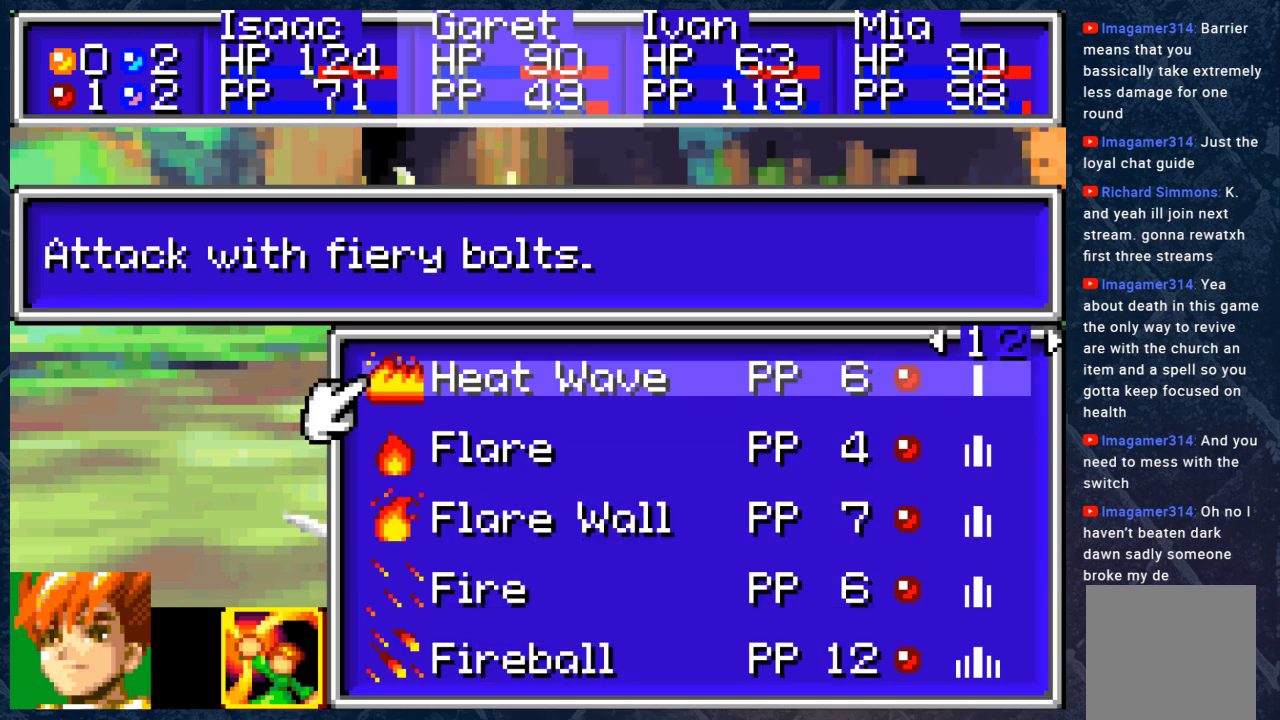
{"buttons": [], "left_stick": "center", "right_stick": "center", "events": [[50, "DPAD_RIGHT", "down"], [183, "DPAD_RIGHT", "up"]]}
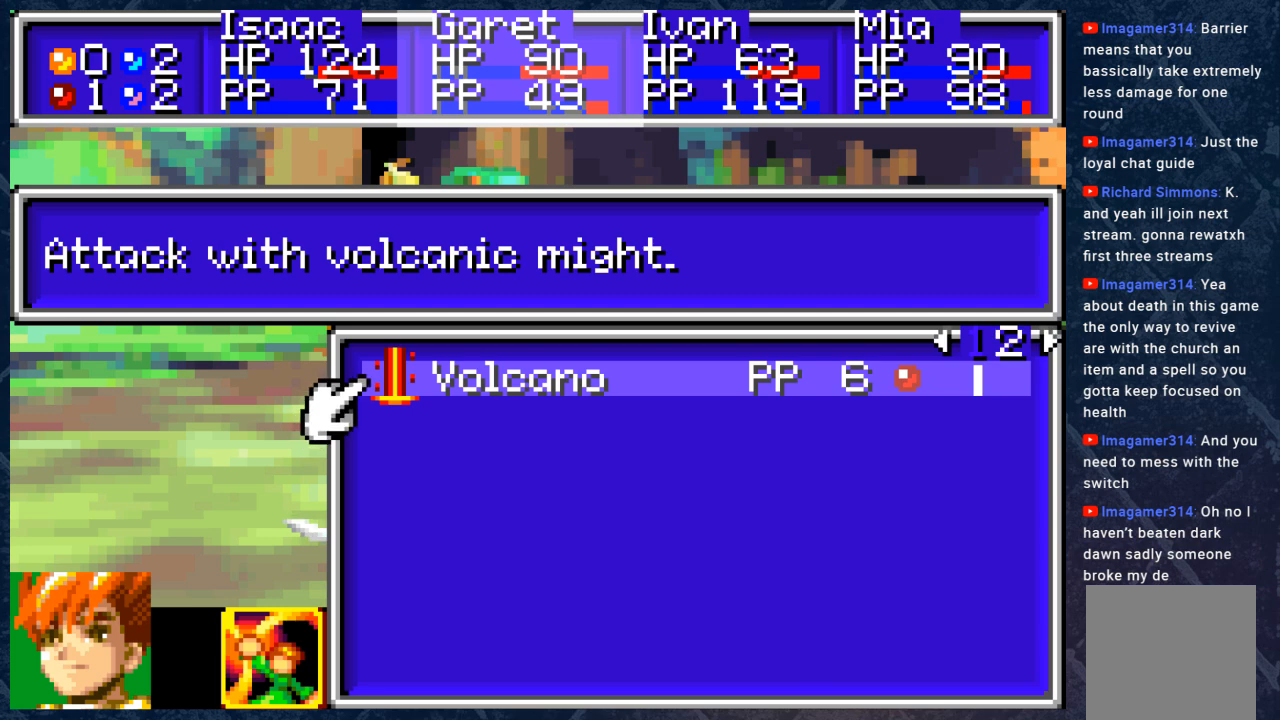
{"buttons": [], "left_stick": "center", "right_stick": "center", "events": []}
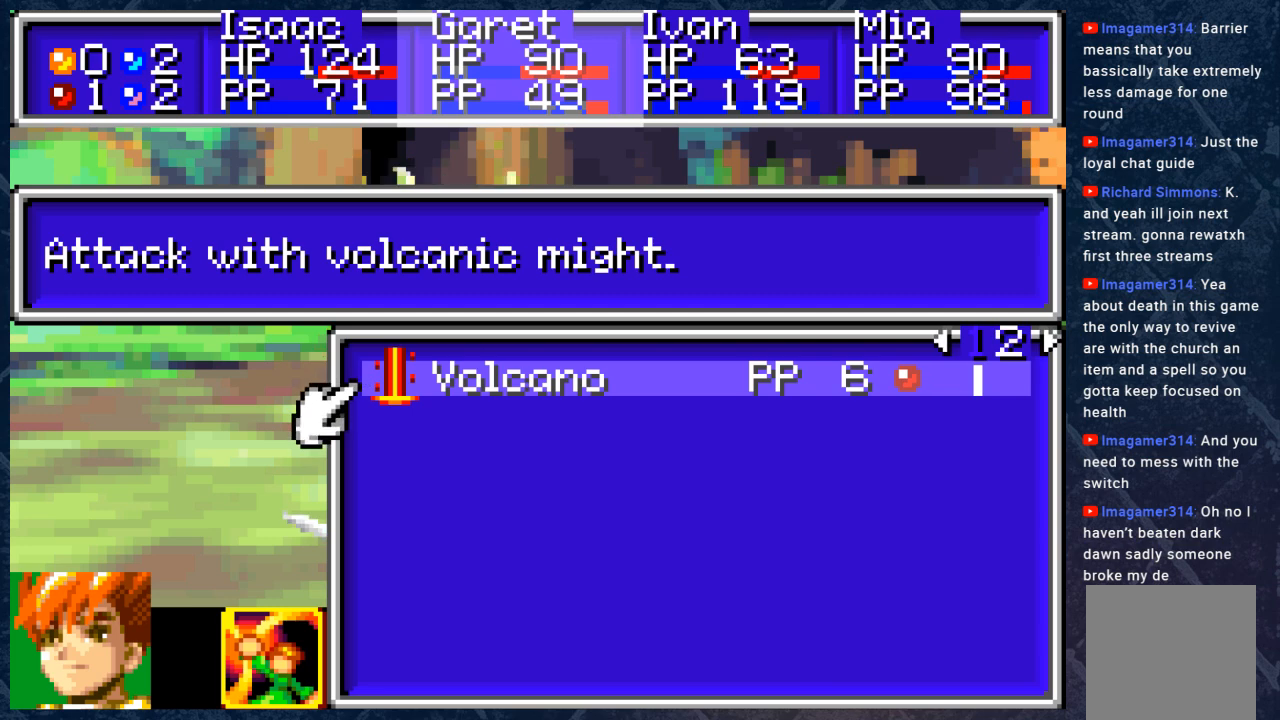
{"buttons": [], "left_stick": "center", "right_stick": "center", "events": [[367, "DPAD_LEFT", "down"], [483, "DPAD_LEFT", "up"]]}
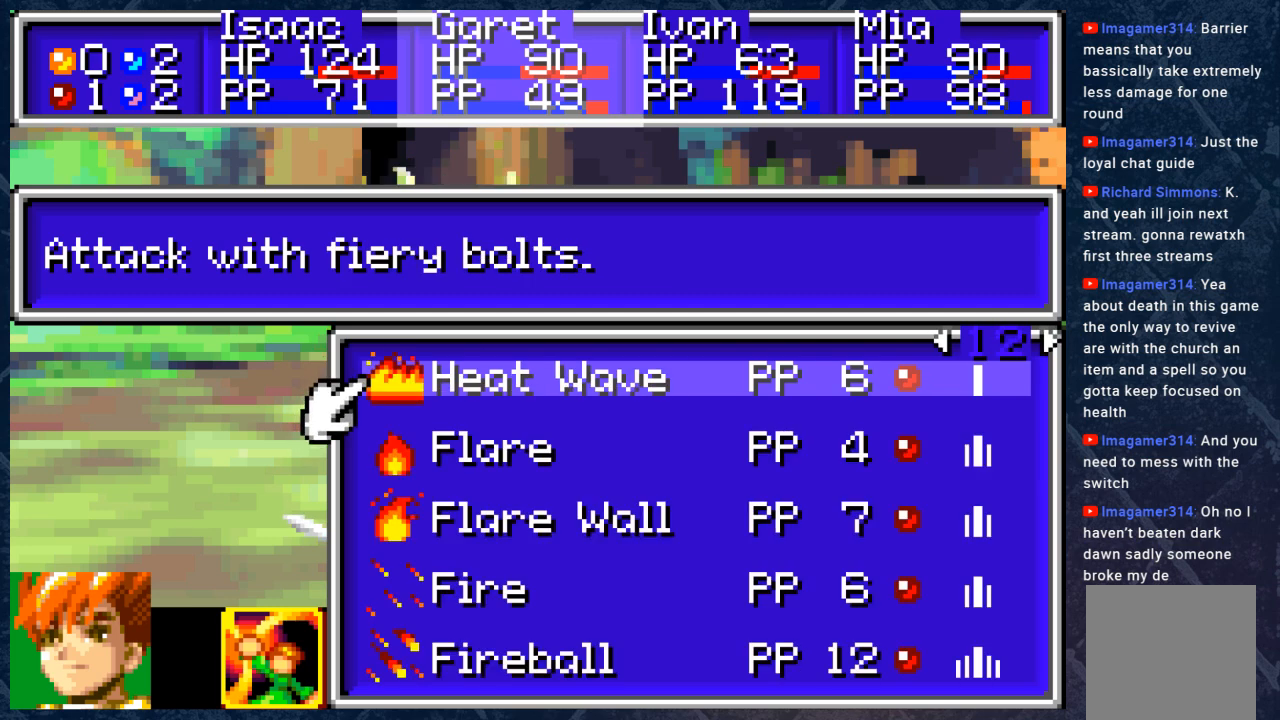
{"buttons": [], "left_stick": "center", "right_stick": "center", "events": []}
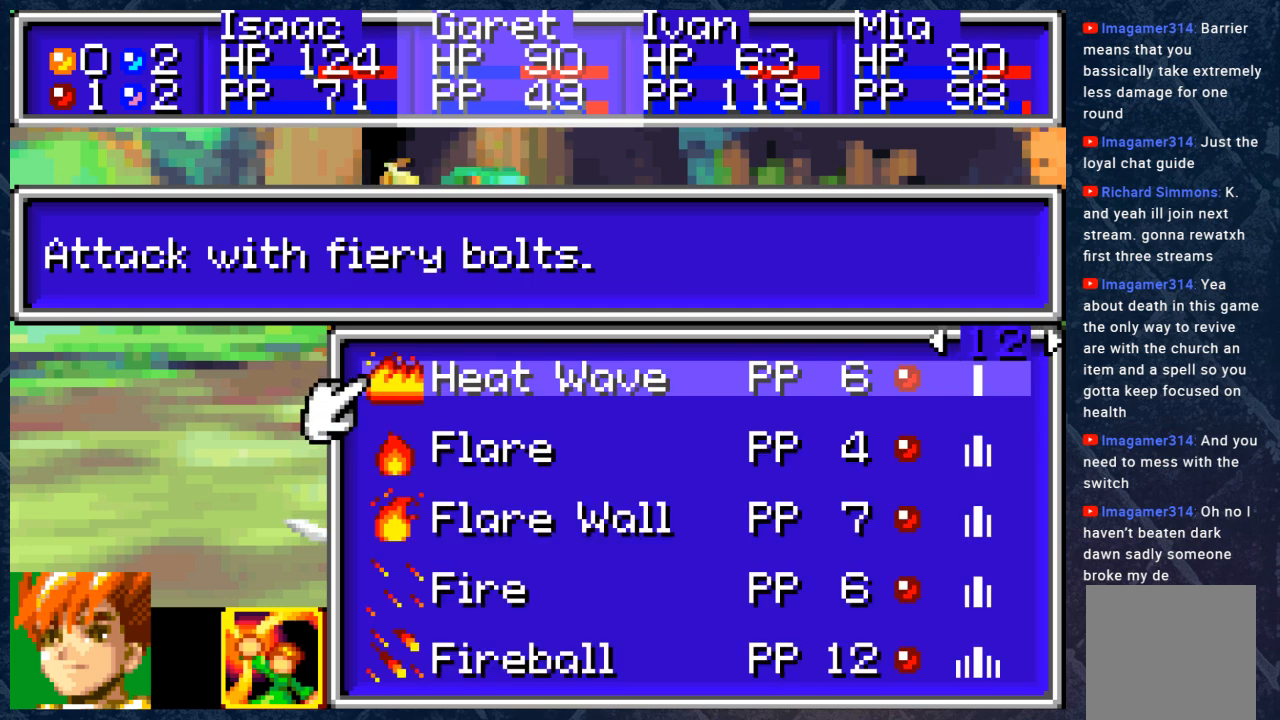
{"buttons": [], "left_stick": "center", "right_stick": "center", "events": []}
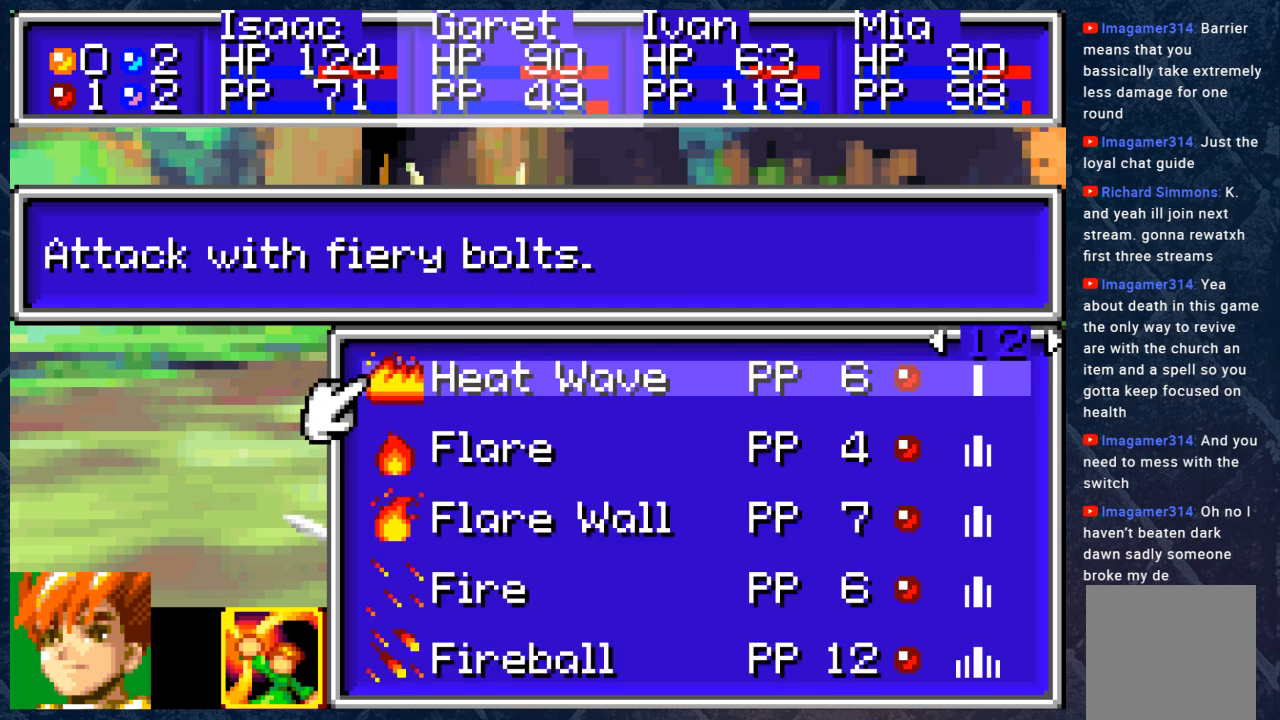
{"buttons": [], "left_stick": "center", "right_stick": "center", "events": []}
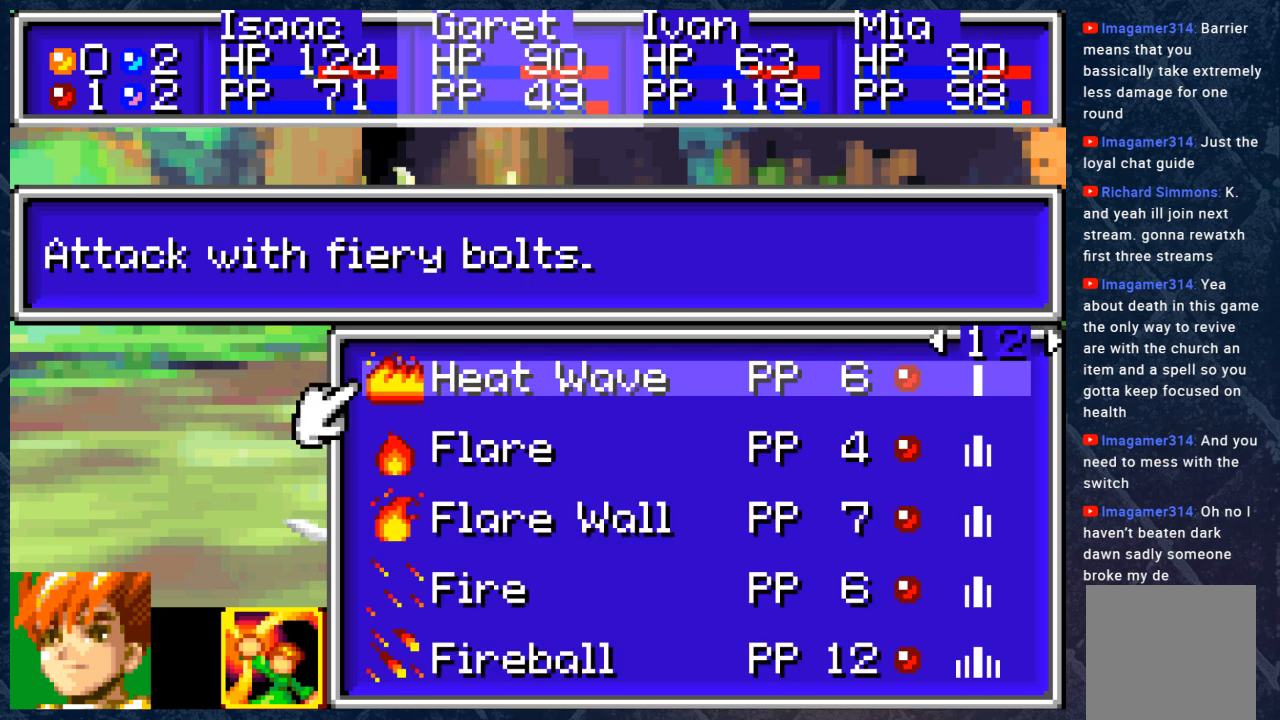
{"buttons": [], "left_stick": "center", "right_stick": "center", "events": [[117, "DPAD_RIGHT", "down"], [267, "DPAD_RIGHT", "up"]]}
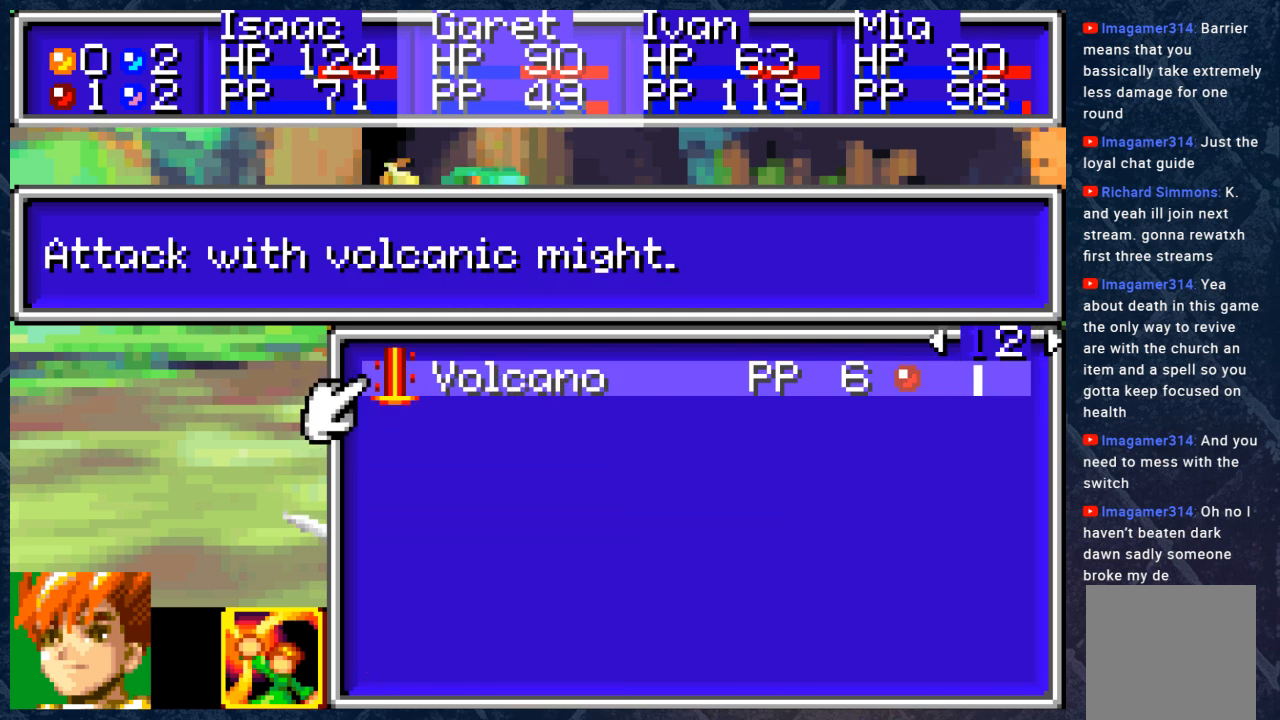
{"buttons": [], "left_stick": "center", "right_stick": "center", "events": [[233, "A", "down"], [367, "A", "up"]]}
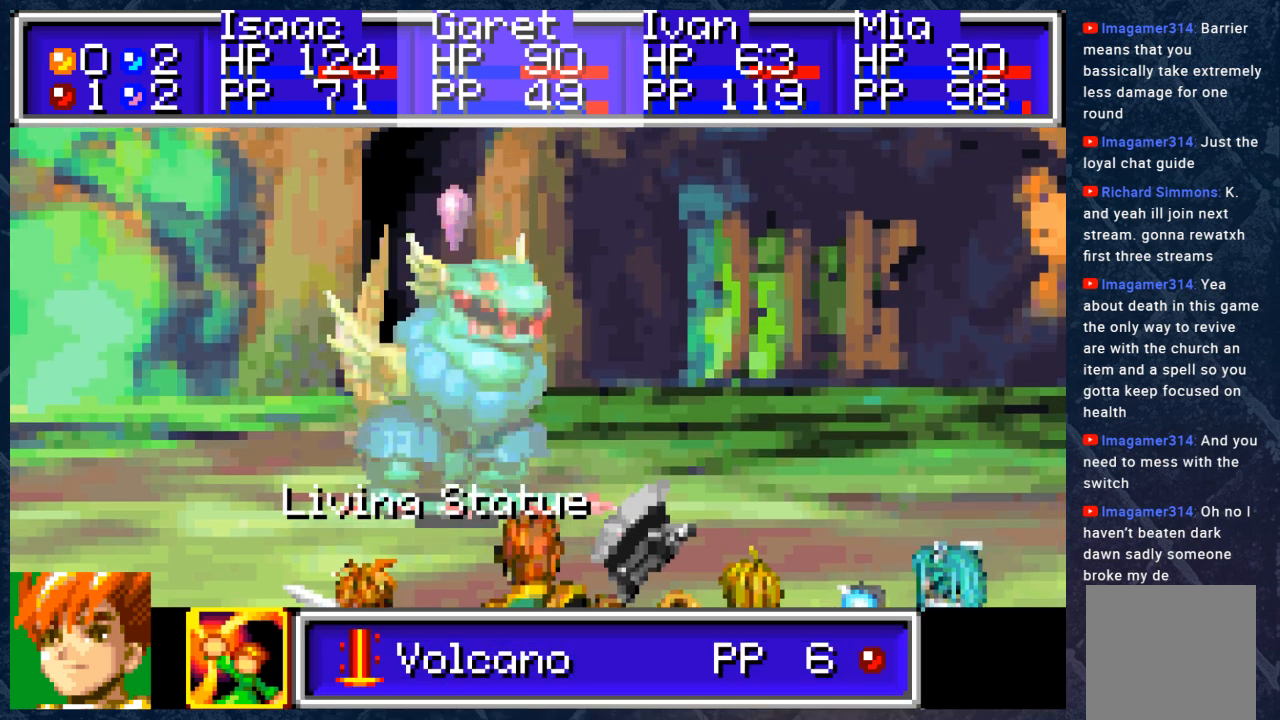
{"buttons": [], "left_stick": "center", "right_stick": "center", "events": [[50, "A", "down"], [133, "A", "up"]]}
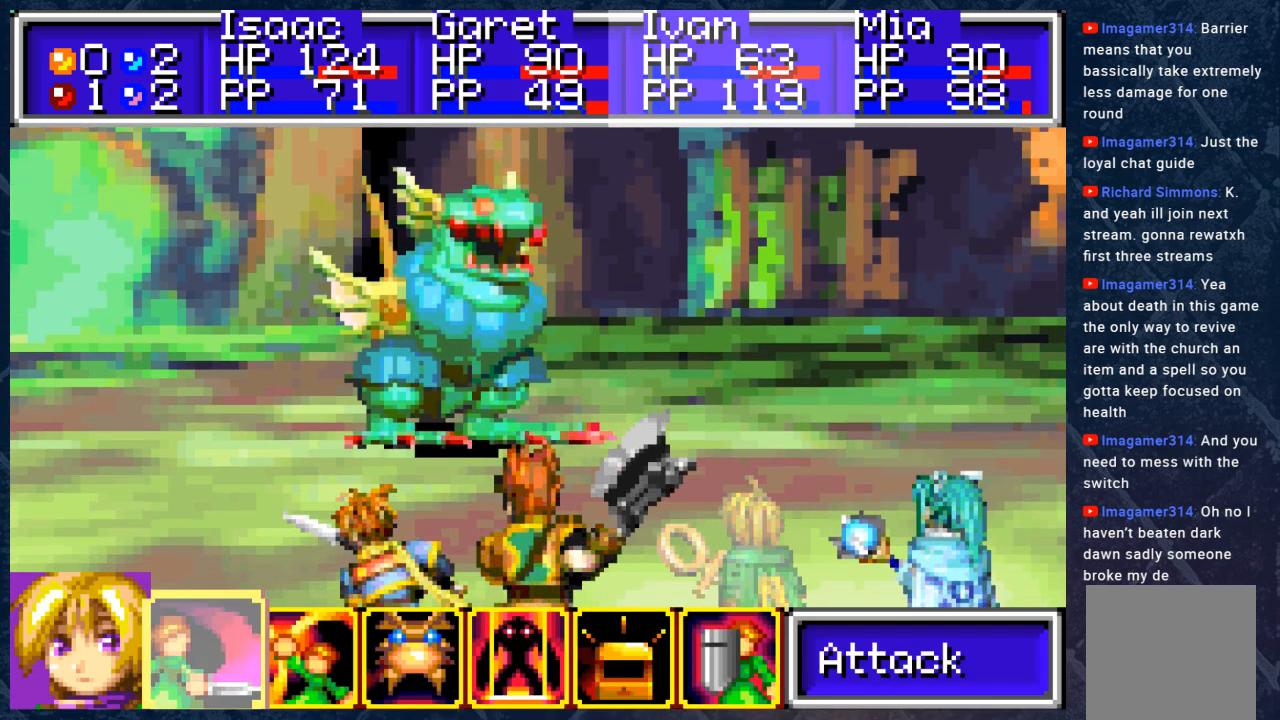
{"buttons": ["DPAD_RIGHT"], "left_stick": "center", "right_stick": "center", "events": [[200, "DPAD_RIGHT", "down"], [350, "DPAD_RIGHT", "up"], [367, "DPAD_RIGHT", "down"]]}
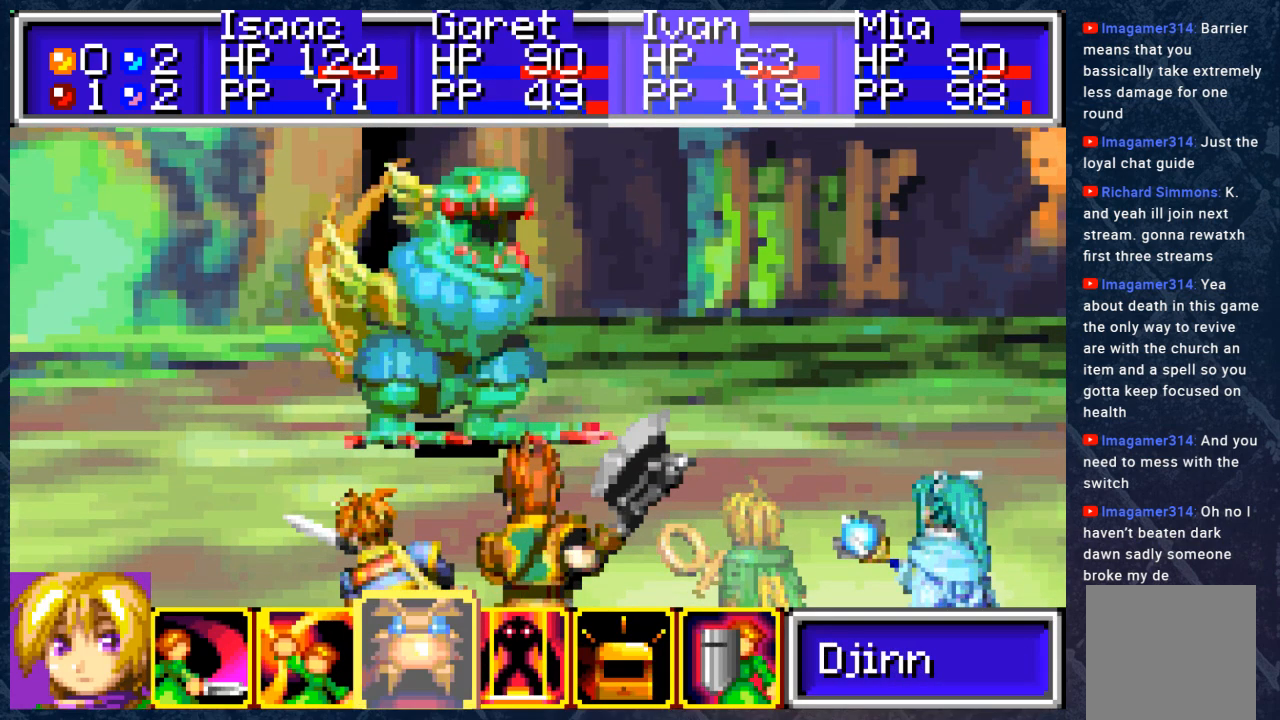
{"buttons": [], "left_stick": "center", "right_stick": "center", "events": [[33, "DPAD_RIGHT", "up"], [50, "DPAD_RIGHT", "down"], [167, "DPAD_RIGHT", "up"], [267, "A", "down"], [367, "A", "up"]]}
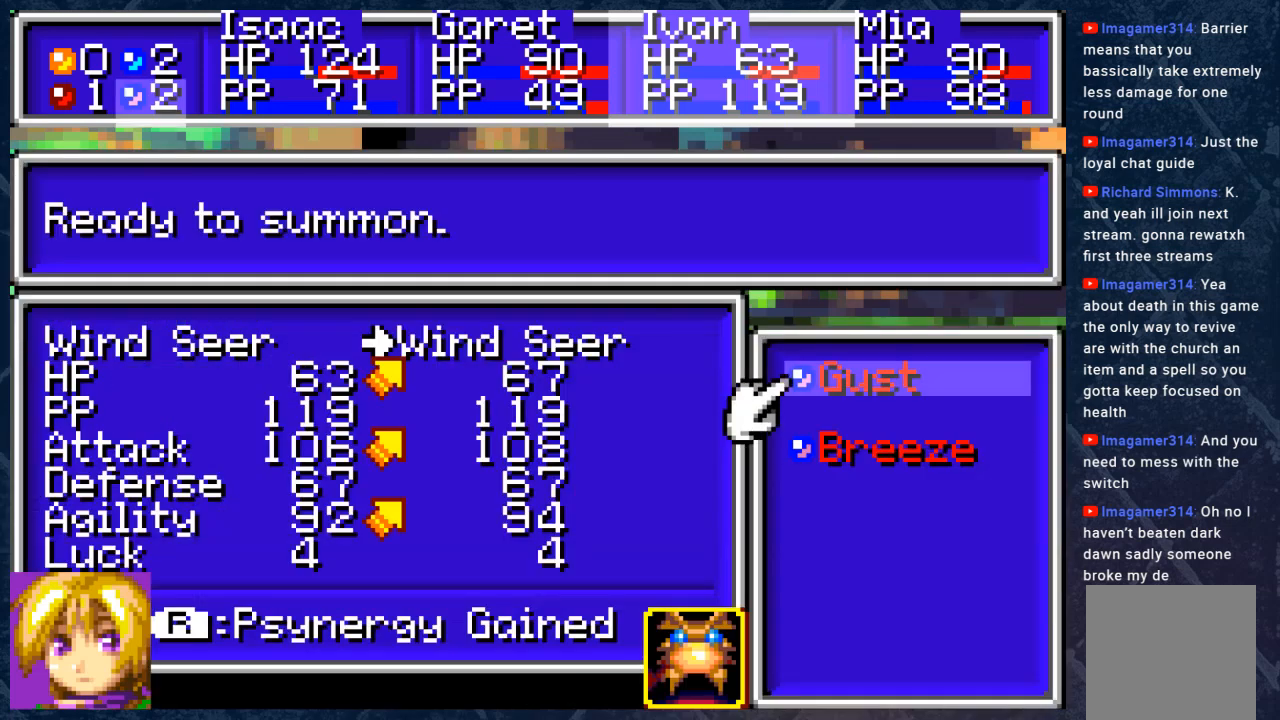
{"buttons": ["A", "DPAD_RIGHT"], "left_stick": "center", "right_stick": "center", "events": [[200, "B", "down"], [317, "B", "up"], [417, "DPAD_RIGHT", "down"], [500, "A", "down"]]}